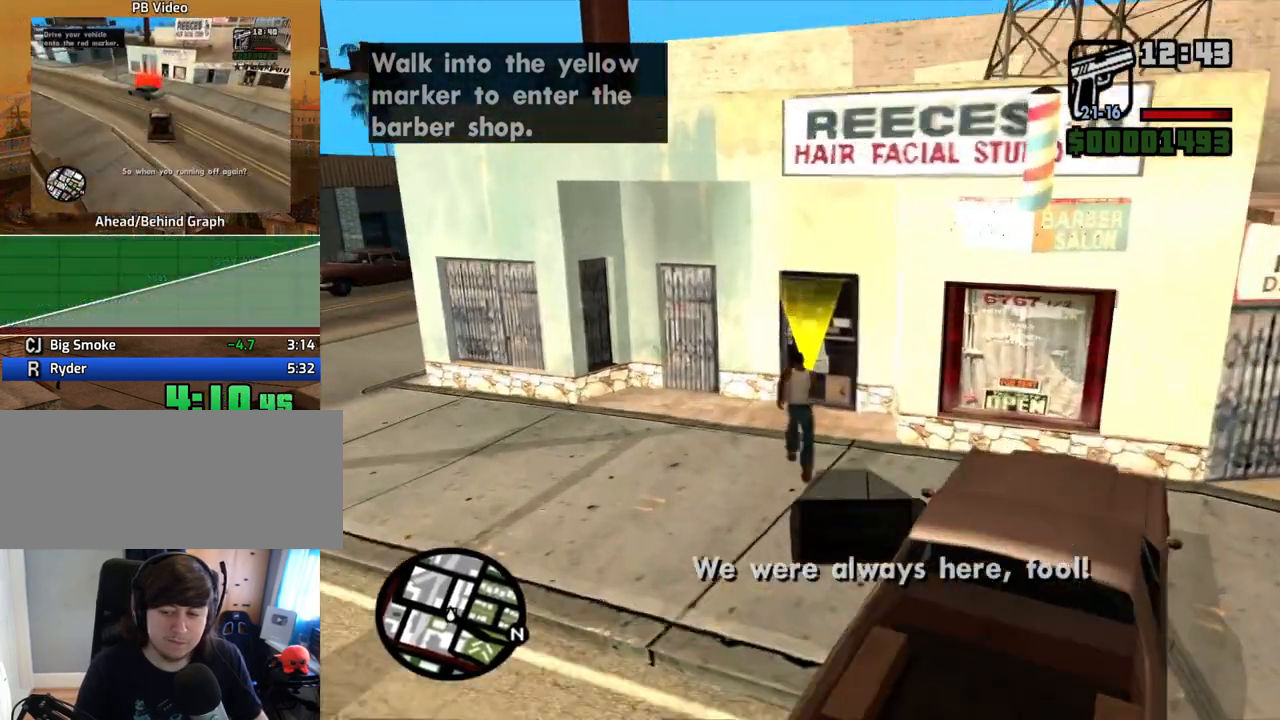
Gameplay with keyboard and mouse; each line is a JSON object with the keys and mouse buttons held at the frame after it. "events" lists presses ("down") and releases ("up") of "1", "2", "3", "4", "5", "6", "8", "a", "alt", "c", "ctrl", "d", "down", "e", "escape", "f", "f1", "f2", "f3", "g", "h", "left", "num2", "q", "r", "right", "s", "shift", "space", "t", "tab", "up", "v", "w", "x", "z", "mouse_left", "mouse_middle", "mouse_right", "mouse_wheel_up" and "mouse_wheel_down" between this image and that frame as [ms after this image, input, new state], when the widget could be followed in between. "mouse_left", "mouse_middle", "mouse_right", "mouse_wheel_up", "mouse_wheel_down" = the "left", "middle", "right", "wheel_up", "wheel_down" buttons of the "mouse" list. No other keys are recorded. Mouse movement is not recorded.
{"keys": [], "mouse": [], "events": [[318, "w", "up"]]}
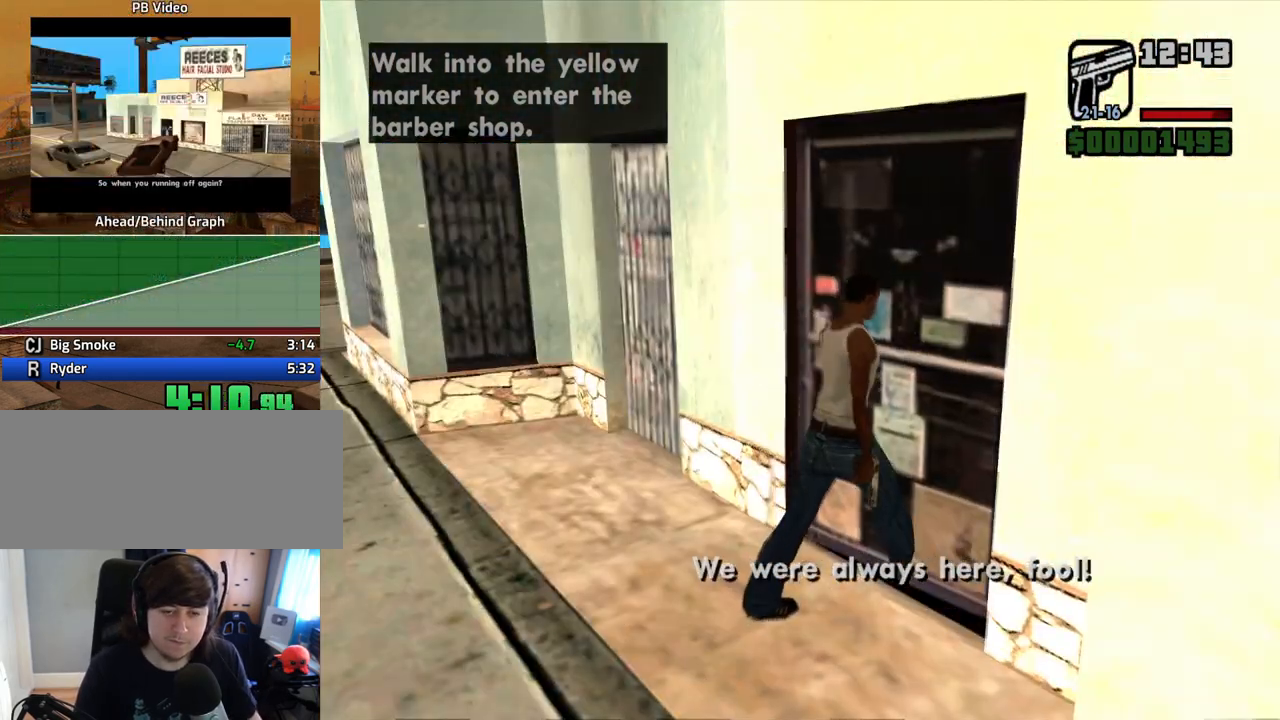
{"keys": ["d", "w"], "mouse": [], "events": [[51, "w", "down"], [101, "d", "down"]]}
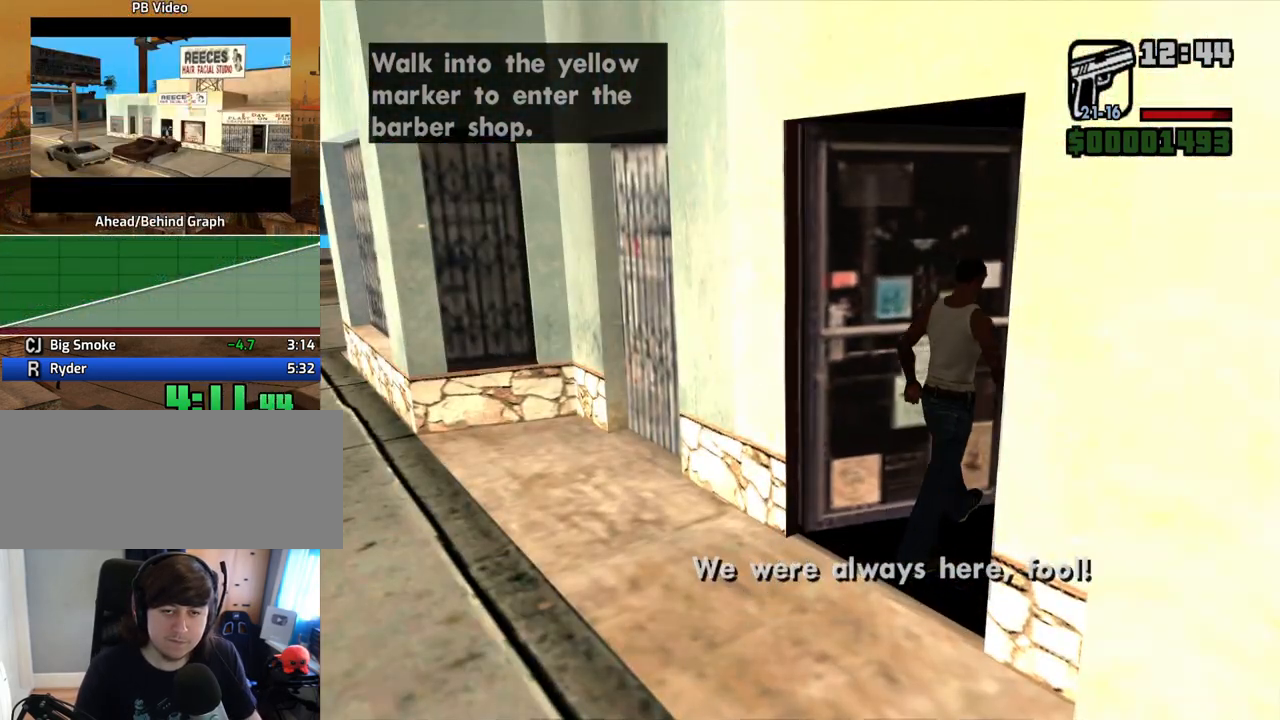
{"keys": ["d", "w"], "mouse": [], "events": []}
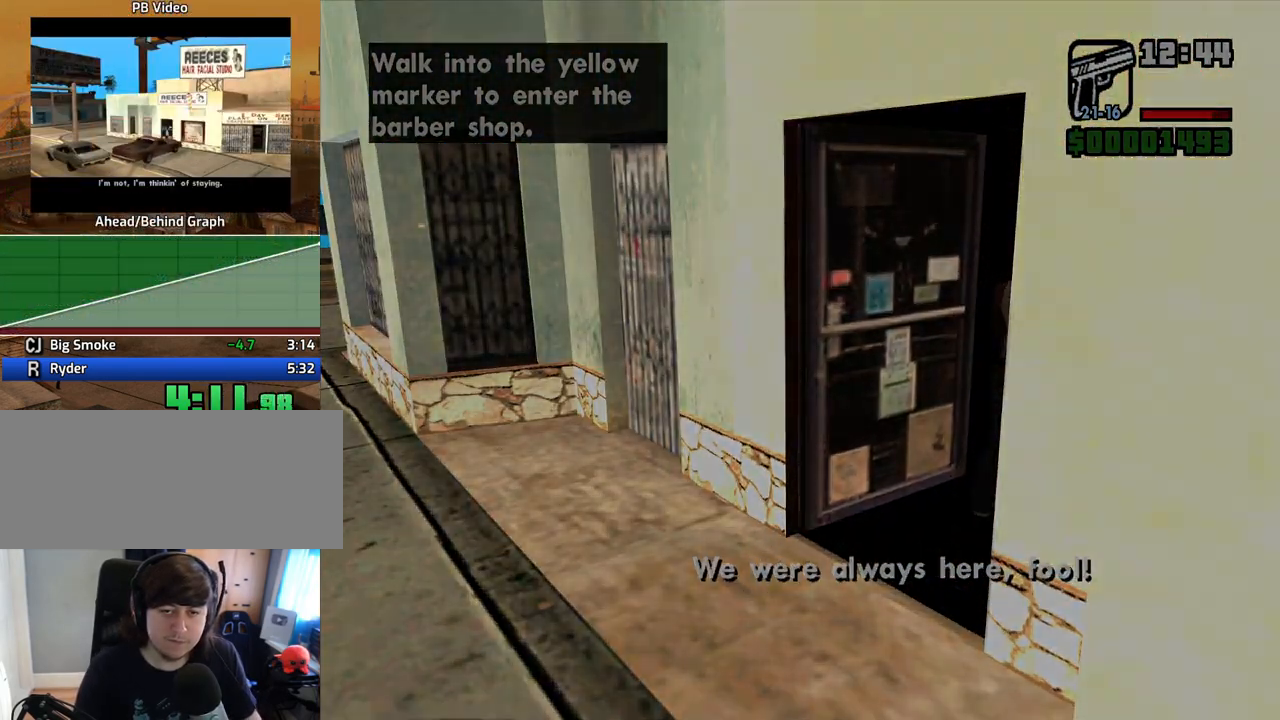
{"keys": ["d", "w"], "mouse": [], "events": []}
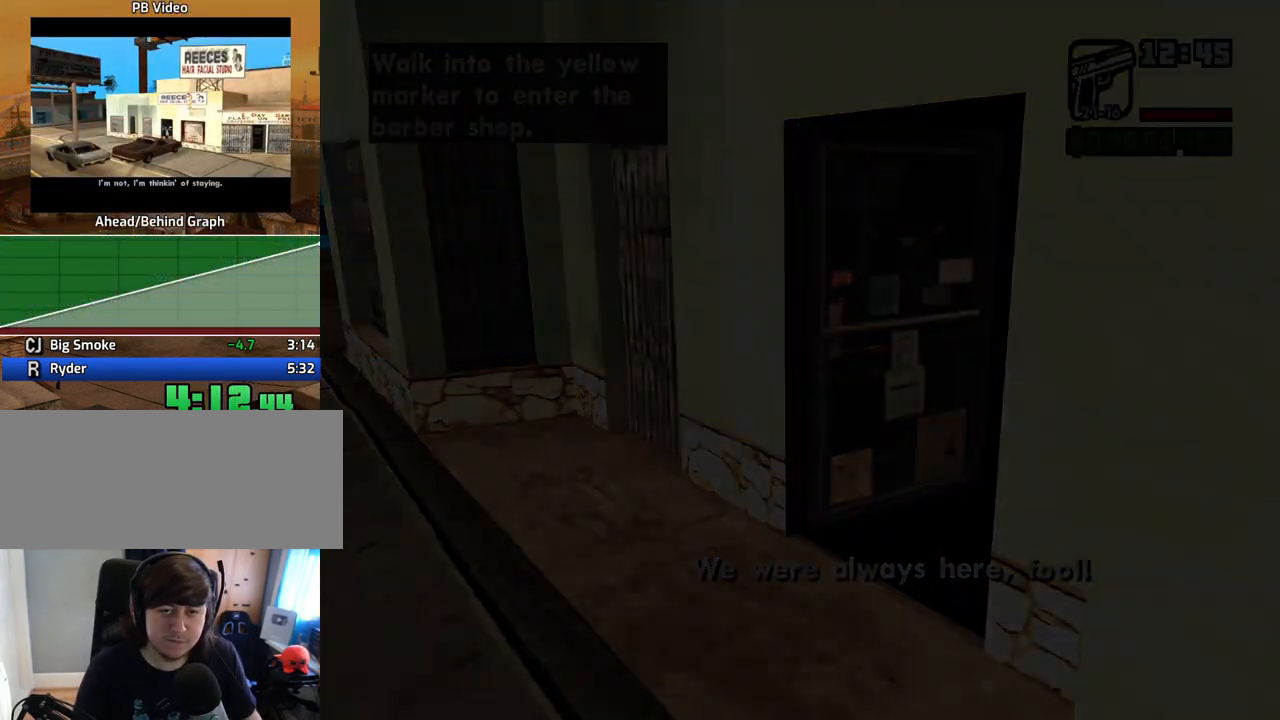
{"keys": ["d", "w"], "mouse": [], "events": []}
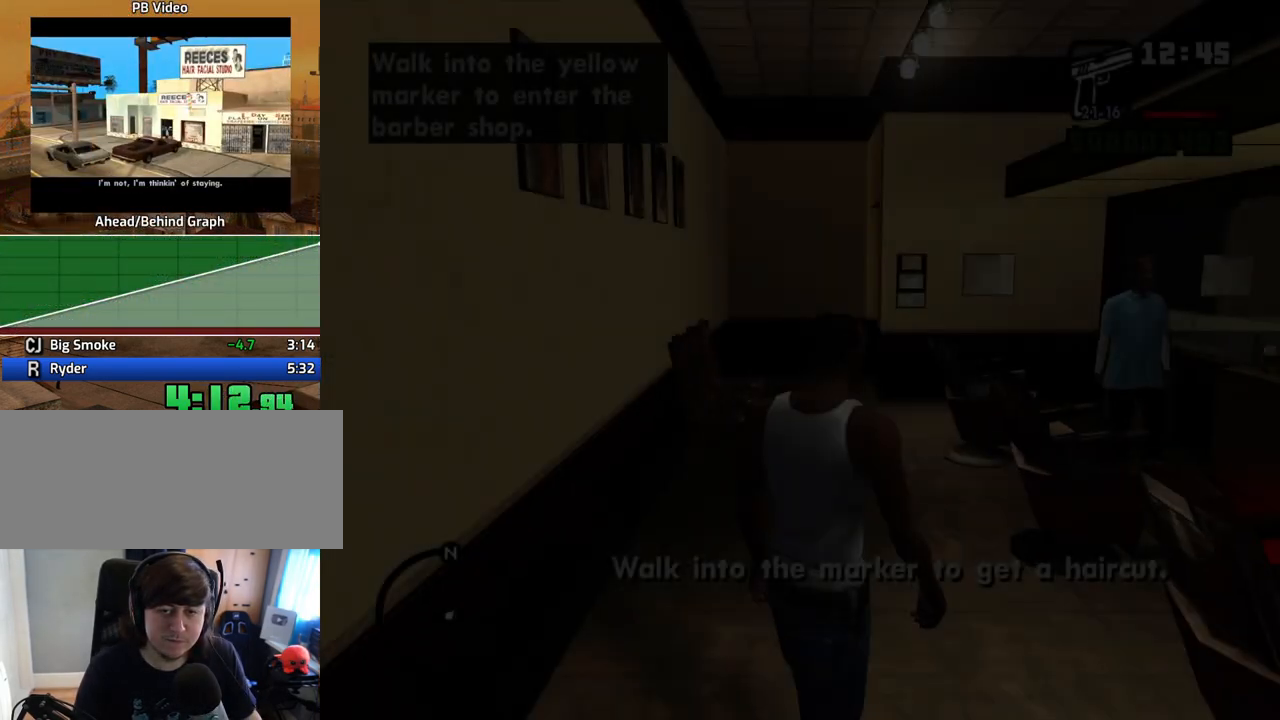
{"keys": [], "mouse": [], "events": [[385, "w", "up"], [436, "d", "up"]]}
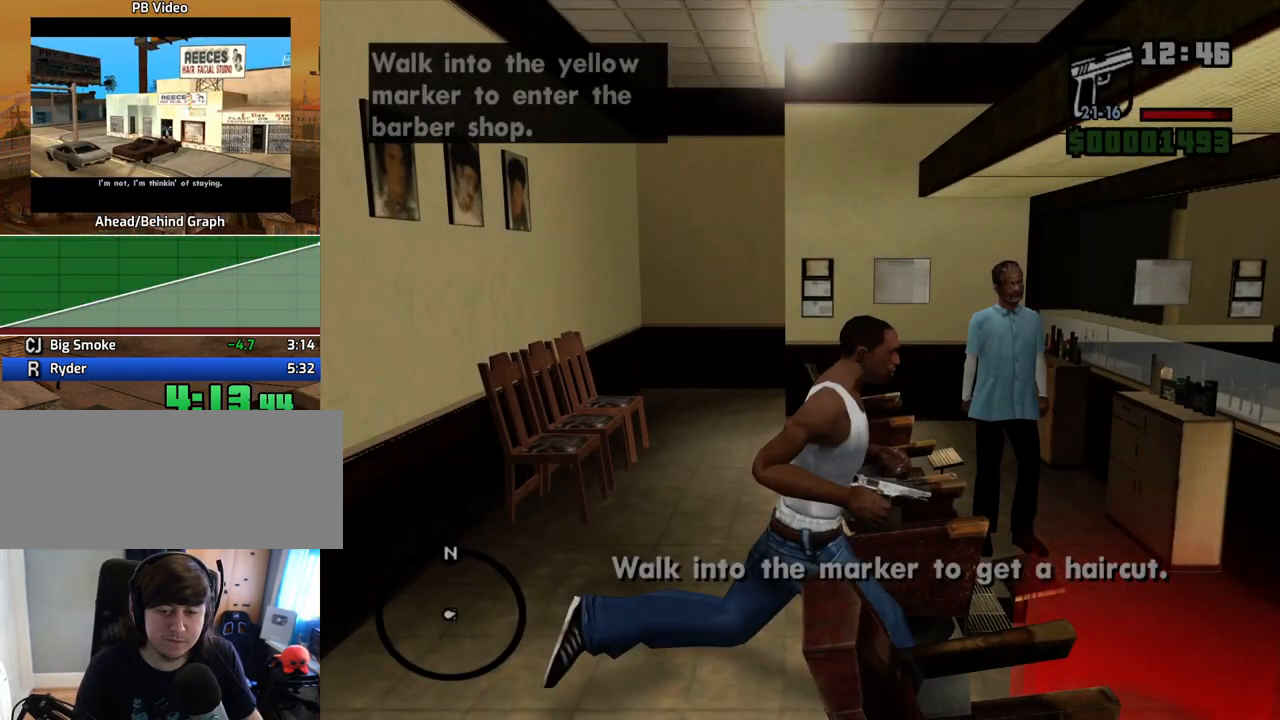
{"keys": [], "mouse": [], "events": []}
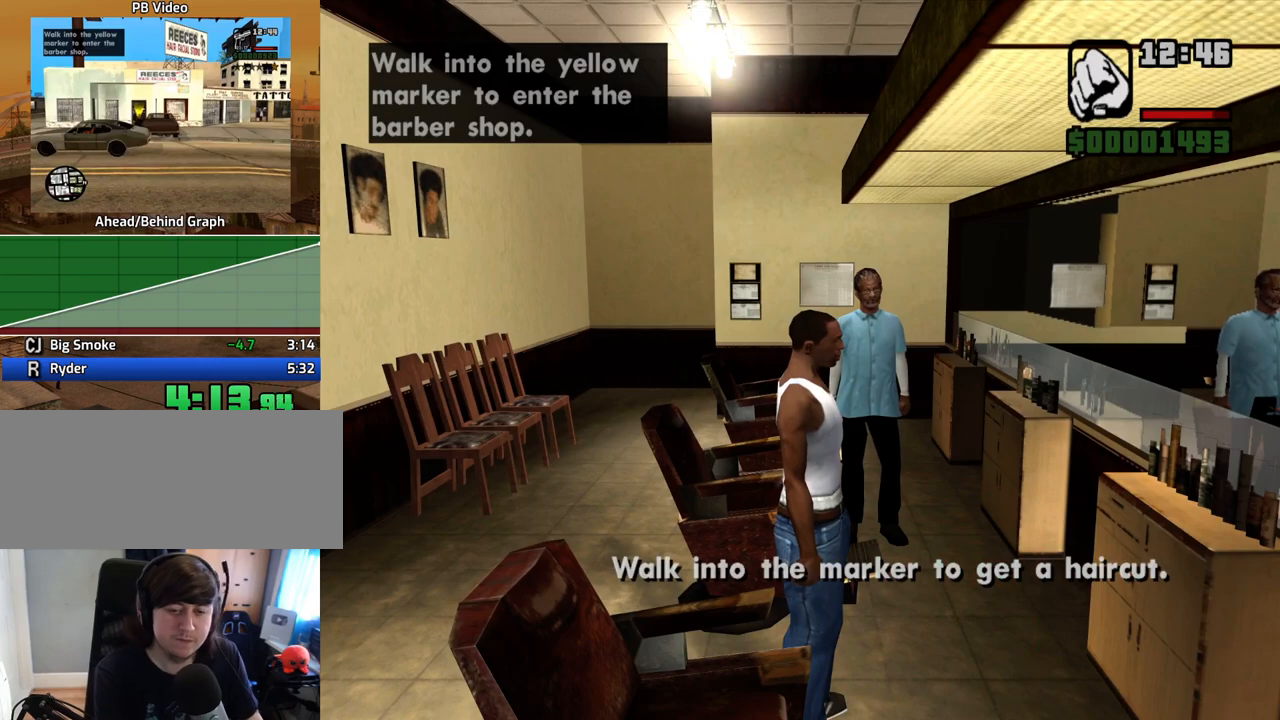
{"keys": [], "mouse": [], "events": [[235, "up", "down"], [336, "up", "up"], [419, "up", "down"], [470, "up", "up"]]}
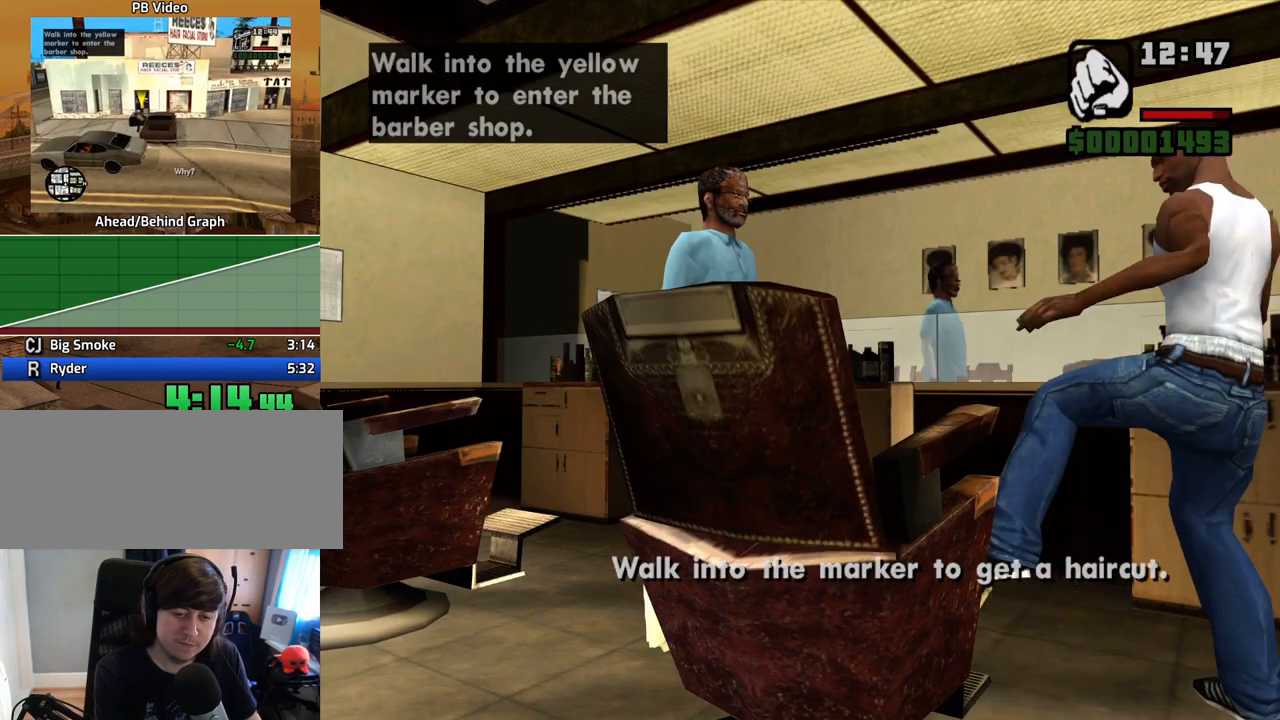
{"keys": ["up"], "mouse": [], "events": [[67, "up", "down"], [117, "up", "up"], [201, "up", "down"], [235, "up", "up"], [335, "up", "down"], [369, "up", "up"], [469, "up", "down"]]}
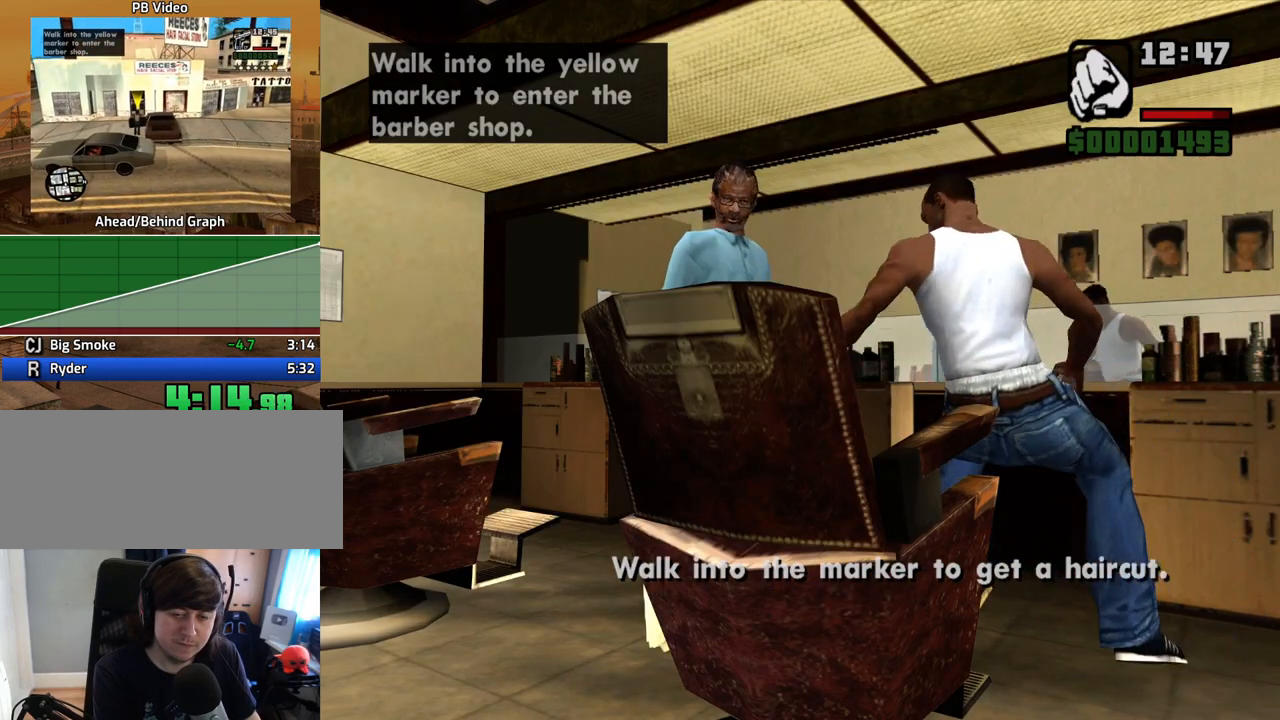
{"keys": [], "mouse": [], "events": [[17, "up", "up"], [117, "up", "down"], [151, "up", "up"], [251, "up", "down"], [302, "up", "up"], [385, "up", "down"], [436, "up", "up"]]}
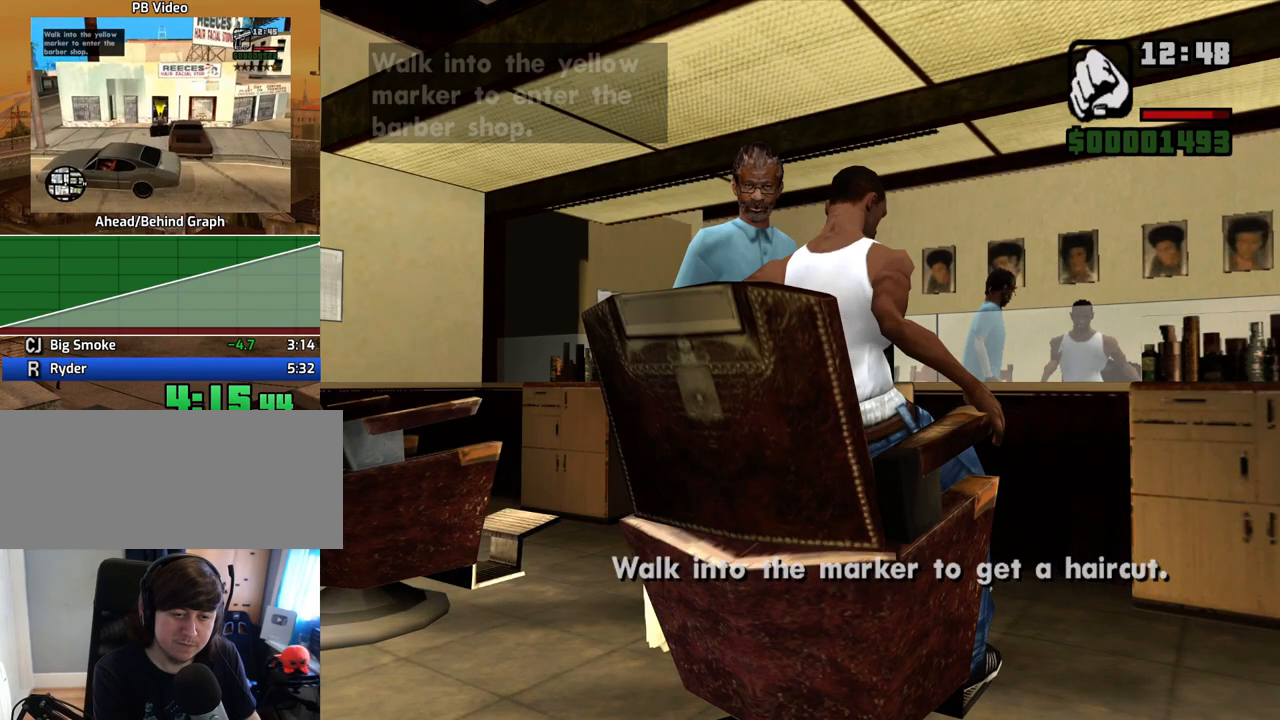
{"keys": ["up"], "mouse": [], "events": [[50, "up", "down"], [100, "up", "up"], [184, "up", "down"], [235, "up", "up"], [335, "up", "down"], [419, "up", "up"], [469, "up", "down"]]}
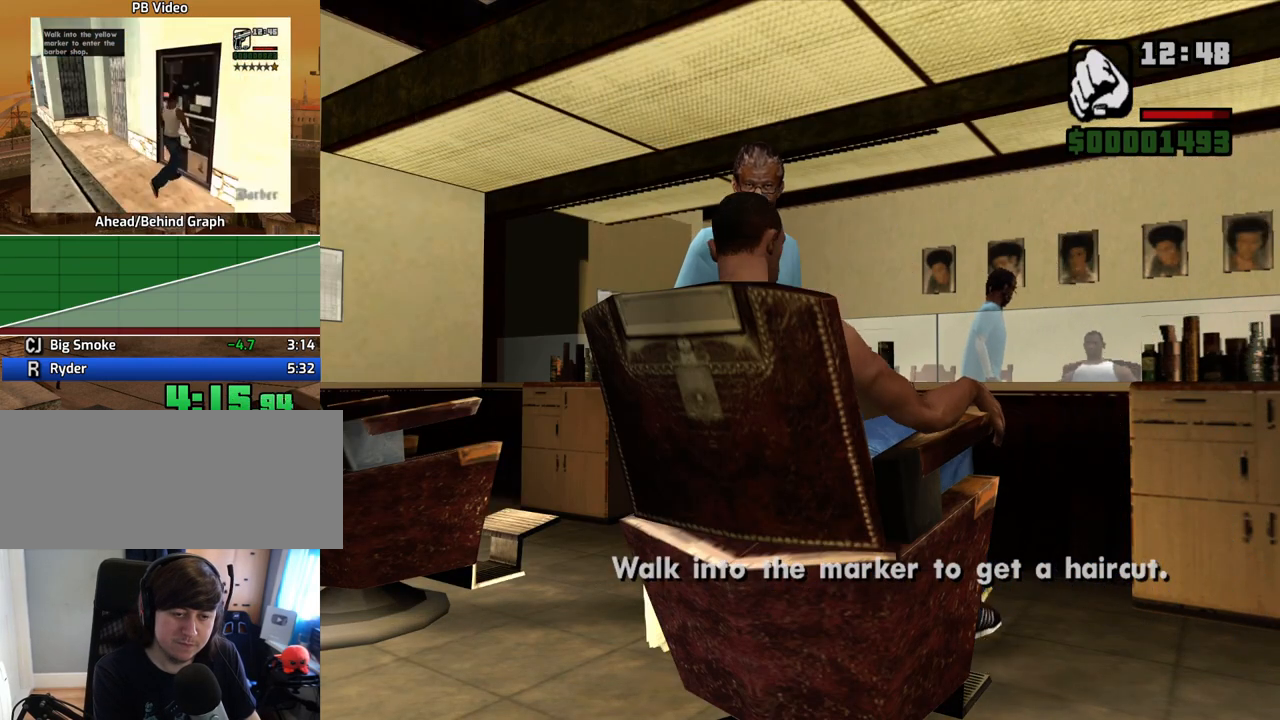
{"keys": [], "mouse": [], "events": [[67, "up", "up"], [117, "up", "down"], [201, "up", "up"], [251, "up", "down"], [352, "up", "up"], [435, "up", "down"], [486, "up", "up"]]}
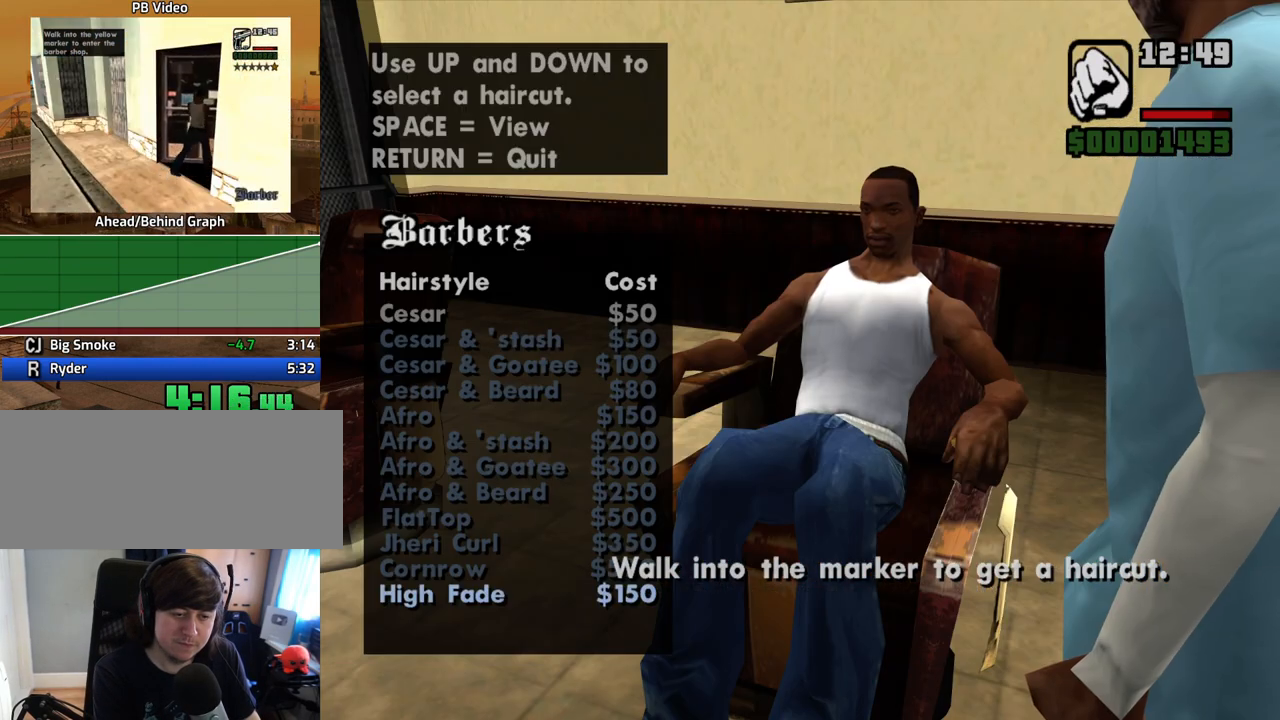
{"keys": [], "mouse": [], "events": [[34, "up", "down"], [84, "space", "down"], [84, "up", "up"], [168, "space", "up"], [269, "space", "down"], [369, "space", "up"], [403, "space", "down"], [453, "space", "up"]]}
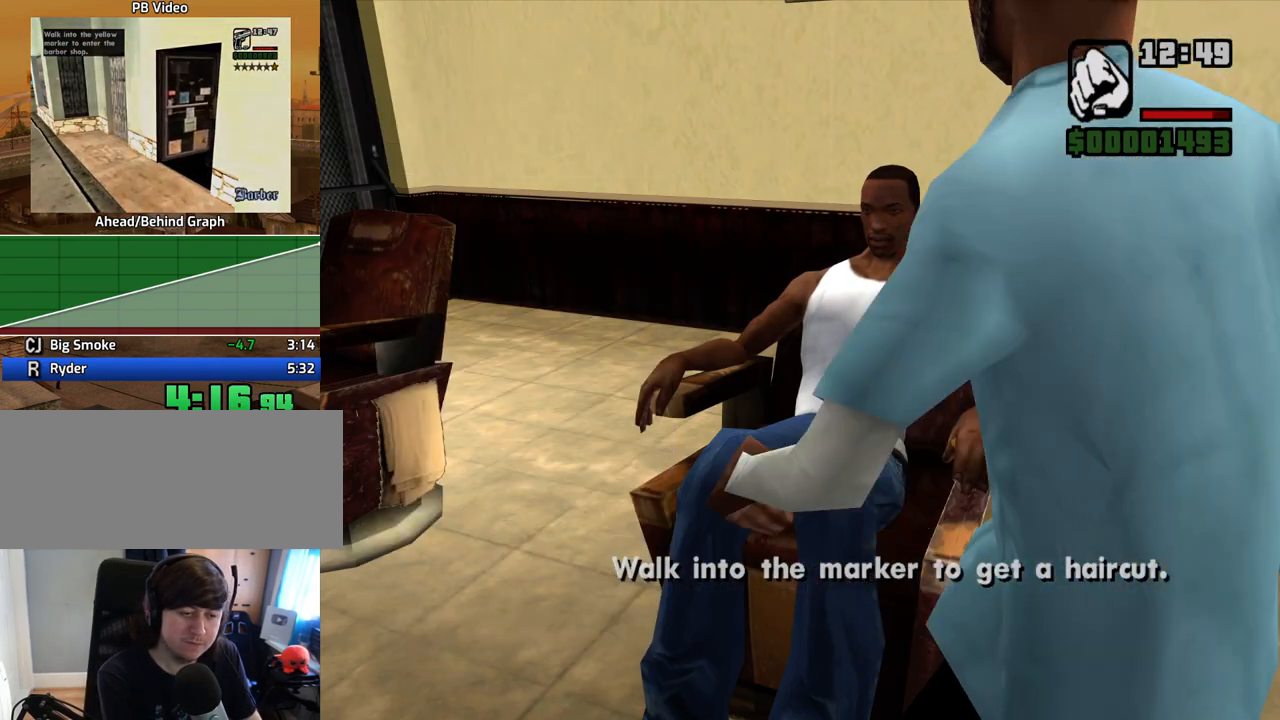
{"keys": [], "mouse": [], "events": [[50, "space", "down"], [101, "space", "up"], [185, "space", "down"], [285, "space", "up"], [386, "space", "down"], [419, "space", "up"]]}
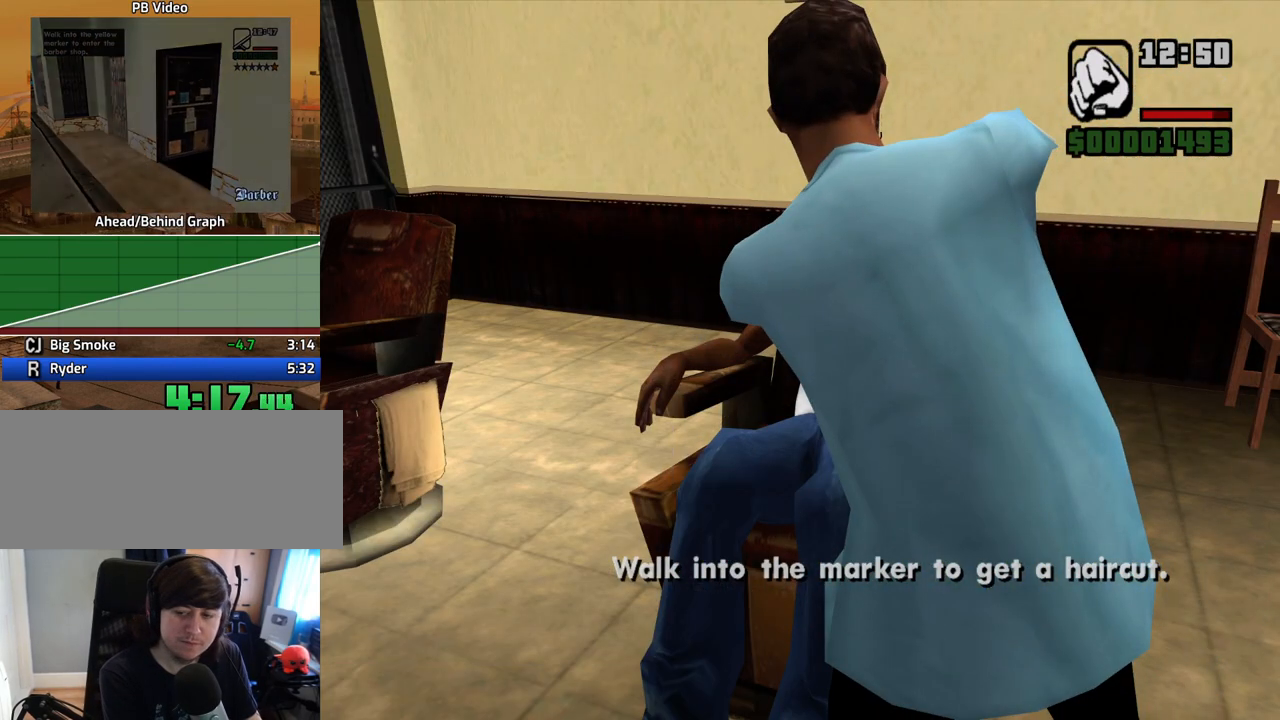
{"keys": [], "mouse": [], "events": [[17, "space", "down"], [117, "space", "up"], [201, "space", "down"], [235, "space", "up"], [369, "space", "down"], [419, "space", "up"]]}
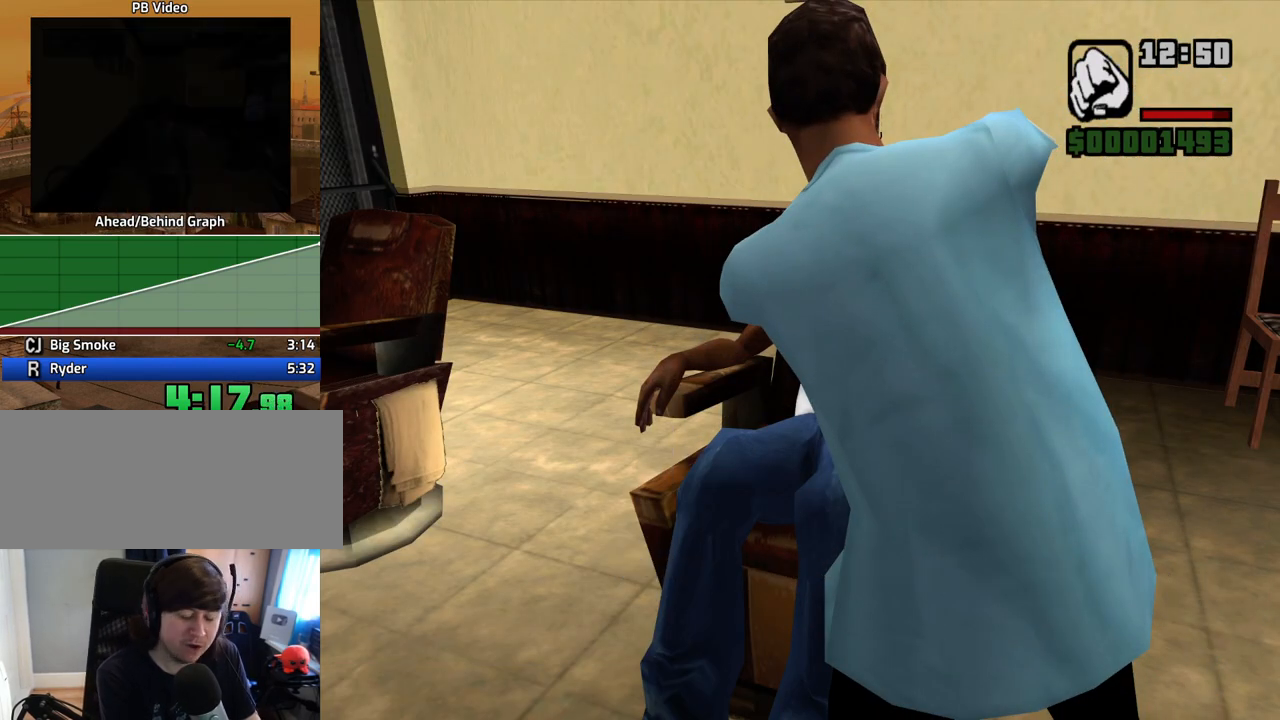
{"keys": [], "mouse": [], "events": [[67, "space", "down"], [117, "space", "up"], [251, "space", "down"], [301, "space", "up"], [435, "space", "down"], [486, "space", "up"]]}
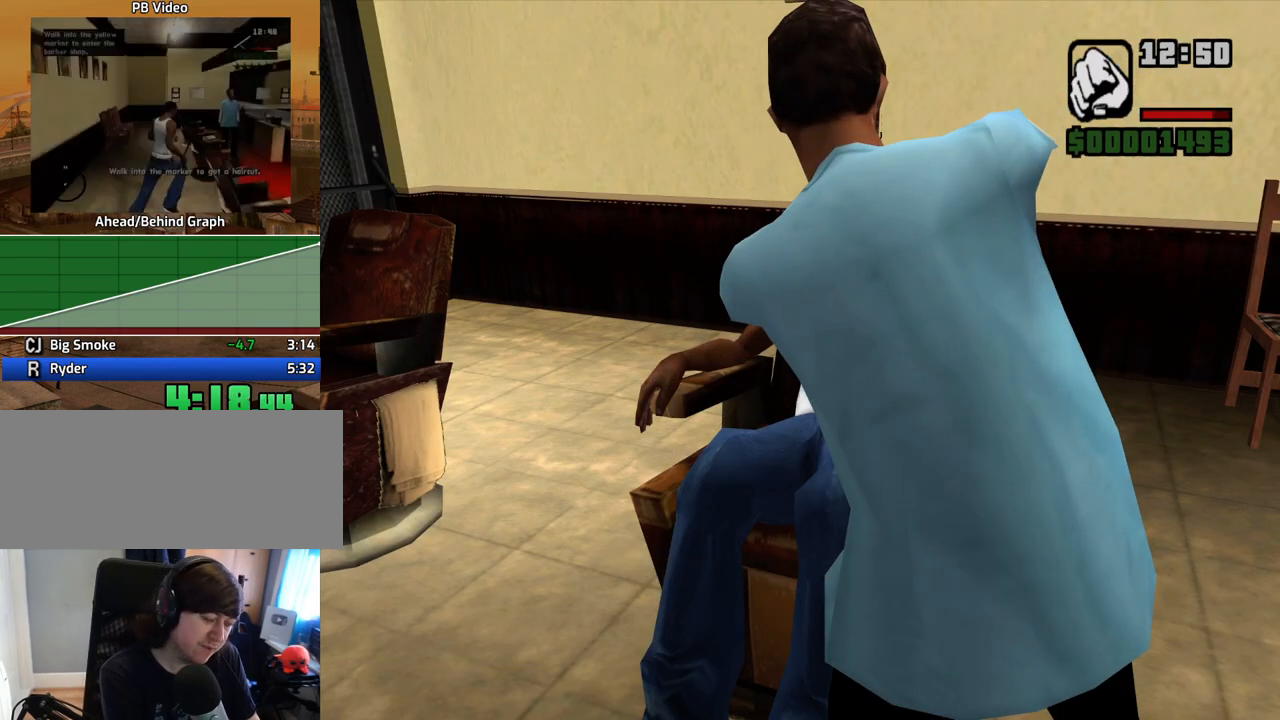
{"keys": ["space"], "mouse": [], "events": [[134, "space", "down"], [184, "space", "up"], [285, "space", "down"], [368, "space", "up"], [469, "space", "down"]]}
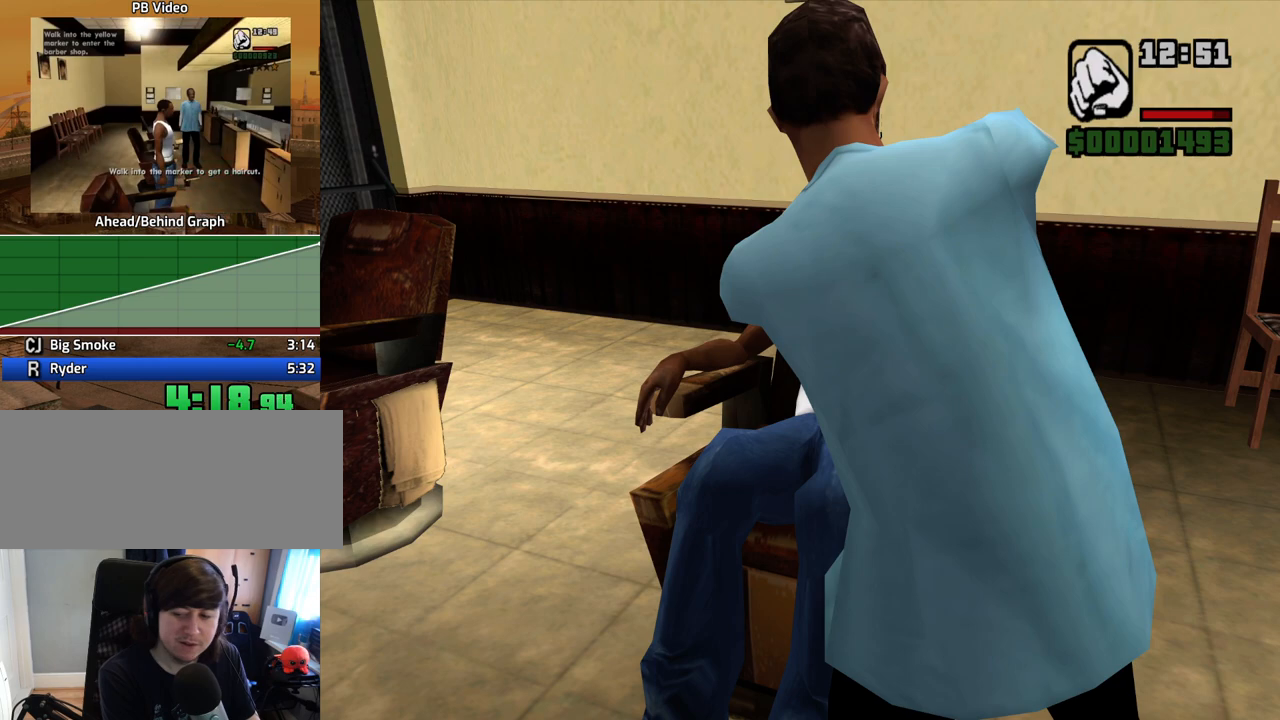
{"keys": [], "mouse": [], "events": [[16, "space", "up"], [117, "space", "down"], [201, "space", "up"], [301, "space", "down"], [351, "space", "up"], [435, "space", "down"], [486, "space", "up"]]}
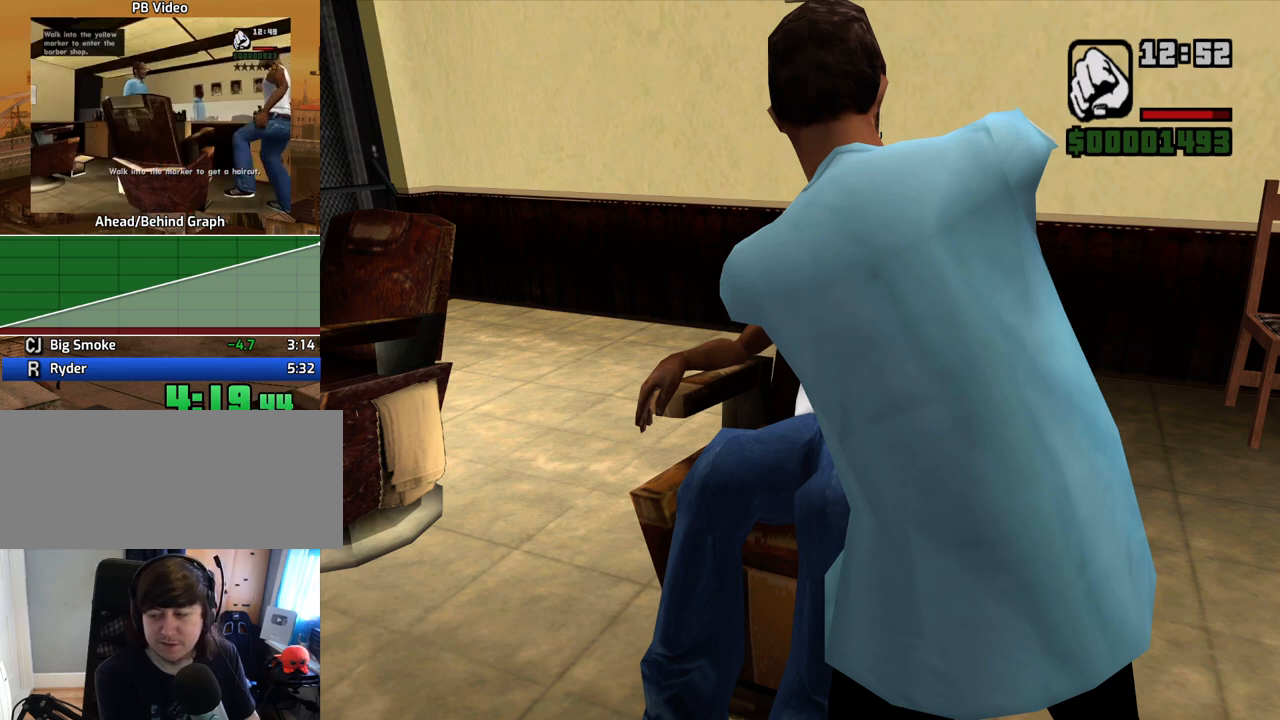
{"keys": [], "mouse": [], "events": [[84, "space", "down"], [168, "space", "up"], [268, "space", "down"], [319, "space", "up"], [403, "space", "down"], [453, "space", "up"]]}
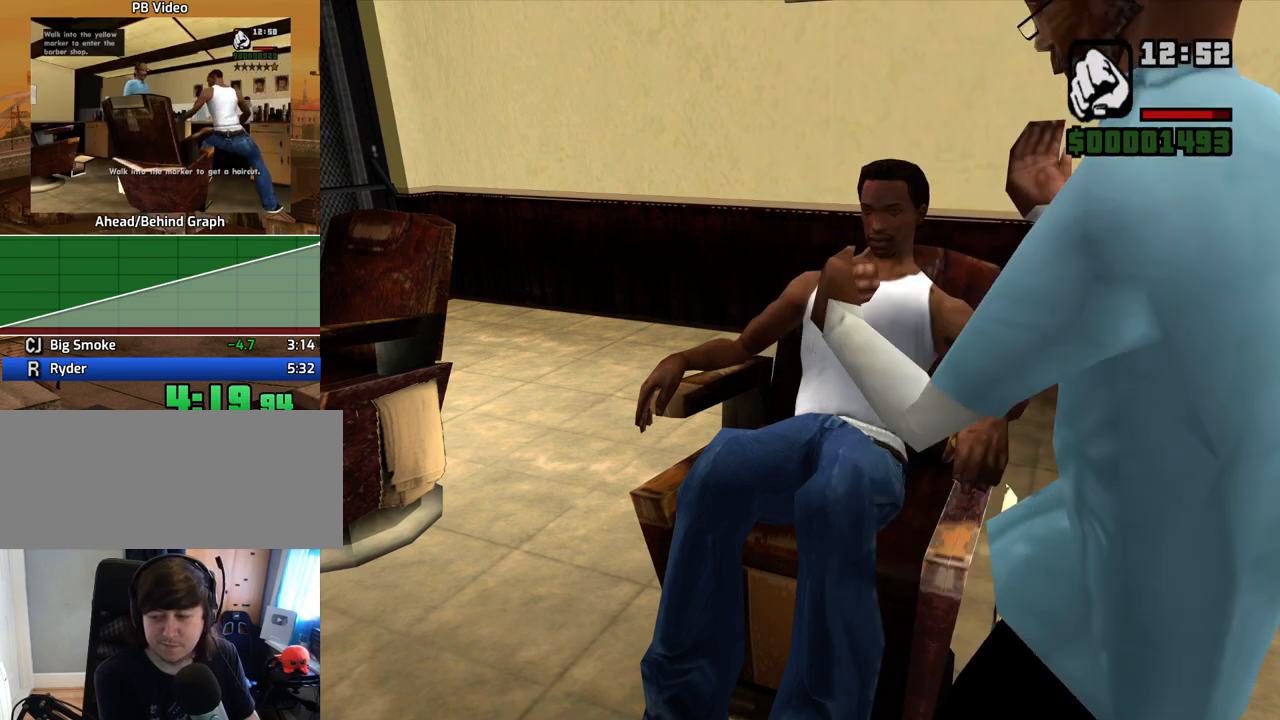
{"keys": [], "mouse": [], "events": [[50, "space", "down"], [134, "space", "up"], [235, "space", "down"], [285, "space", "up"], [386, "space", "down"], [469, "space", "up"]]}
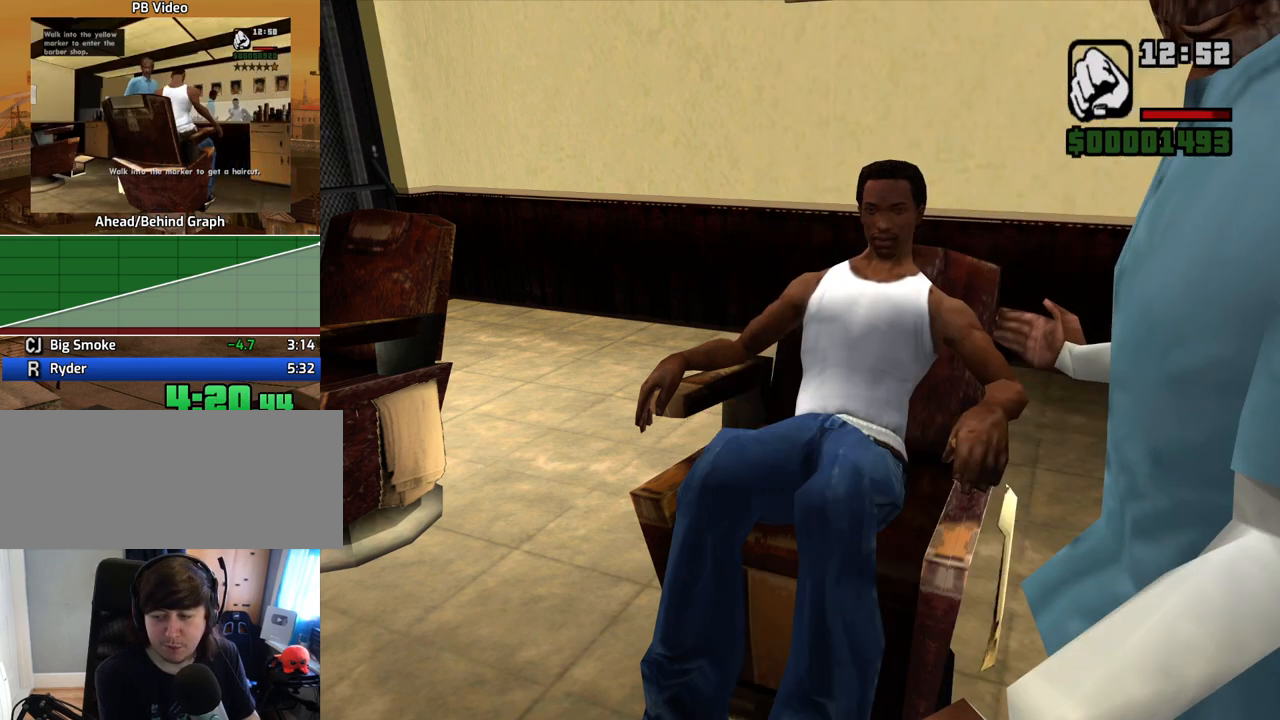
{"keys": ["space"], "mouse": [], "events": [[67, "space", "down"], [117, "space", "up"], [201, "space", "down"], [234, "space", "up"], [335, "space", "down"], [419, "space", "up"], [469, "space", "down"]]}
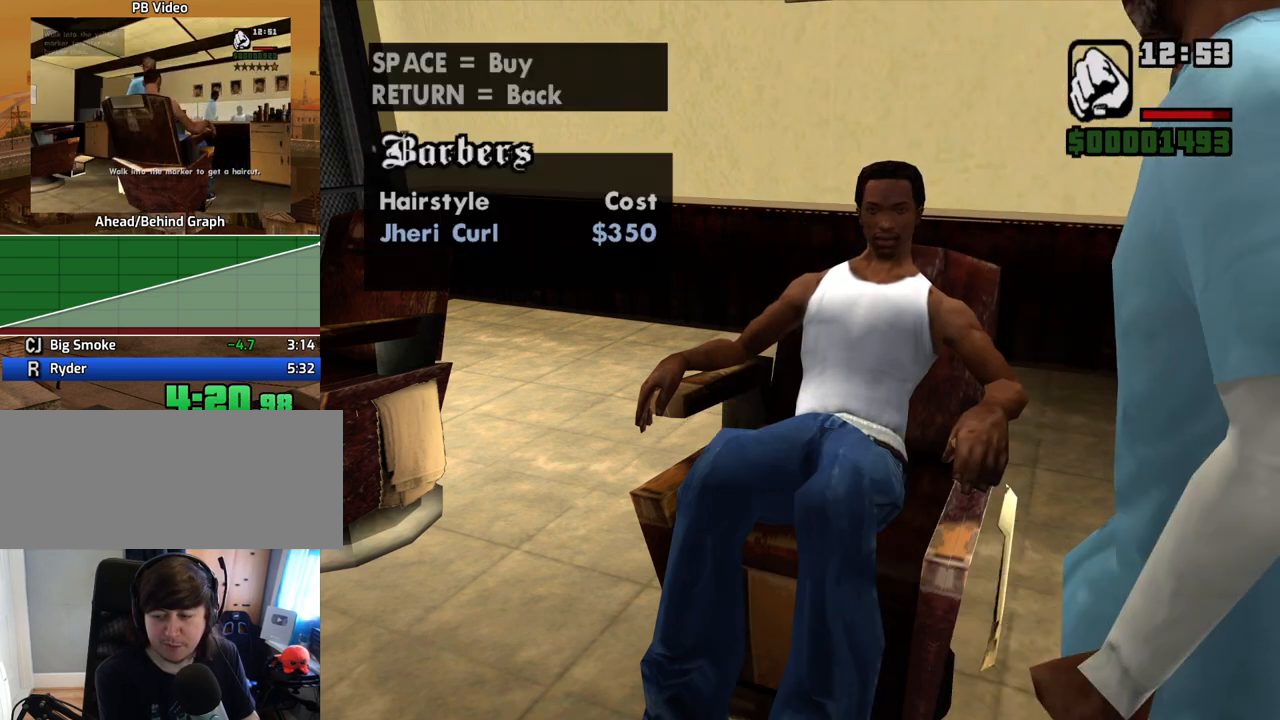
{"keys": [], "mouse": [], "events": [[67, "space", "up"], [150, "space", "down"], [201, "space", "up"], [251, "space", "down"], [301, "space", "up"], [385, "f", "down"], [486, "f", "up"]]}
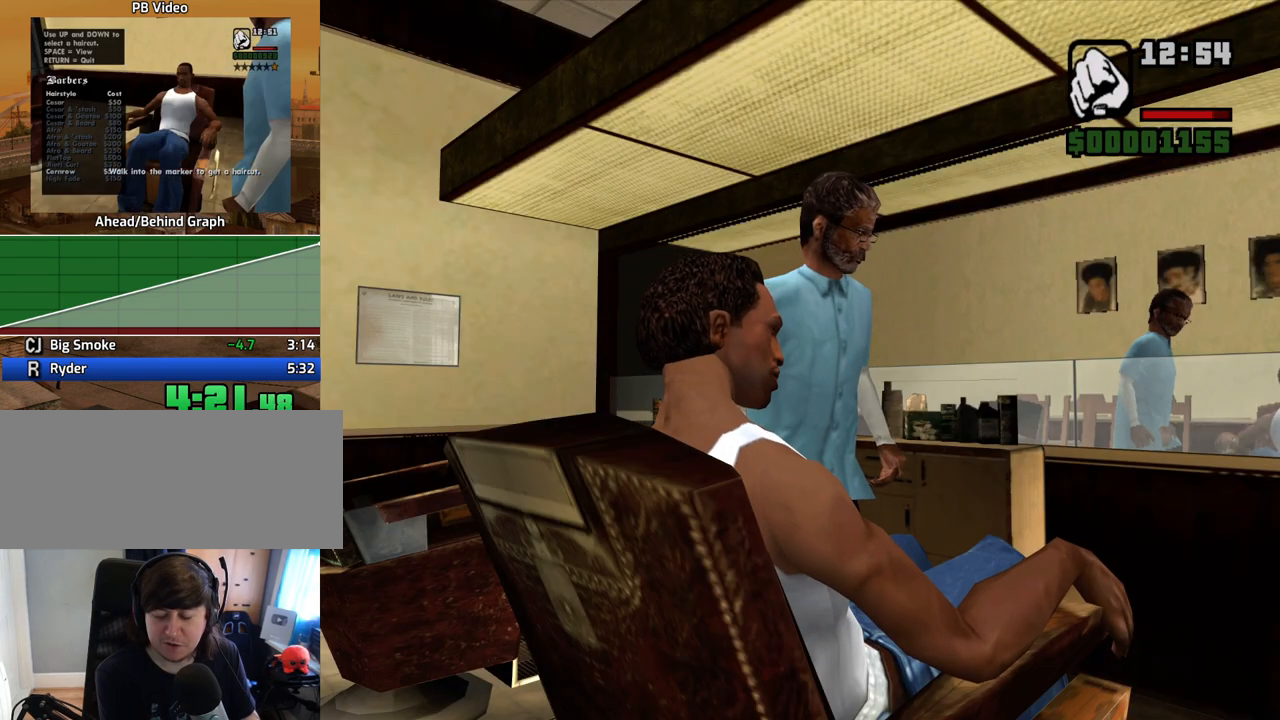
{"keys": ["f"], "mouse": [], "events": [[84, "f", "down"], [168, "f", "up"], [218, "f", "down"], [319, "f", "up"], [403, "f", "down"]]}
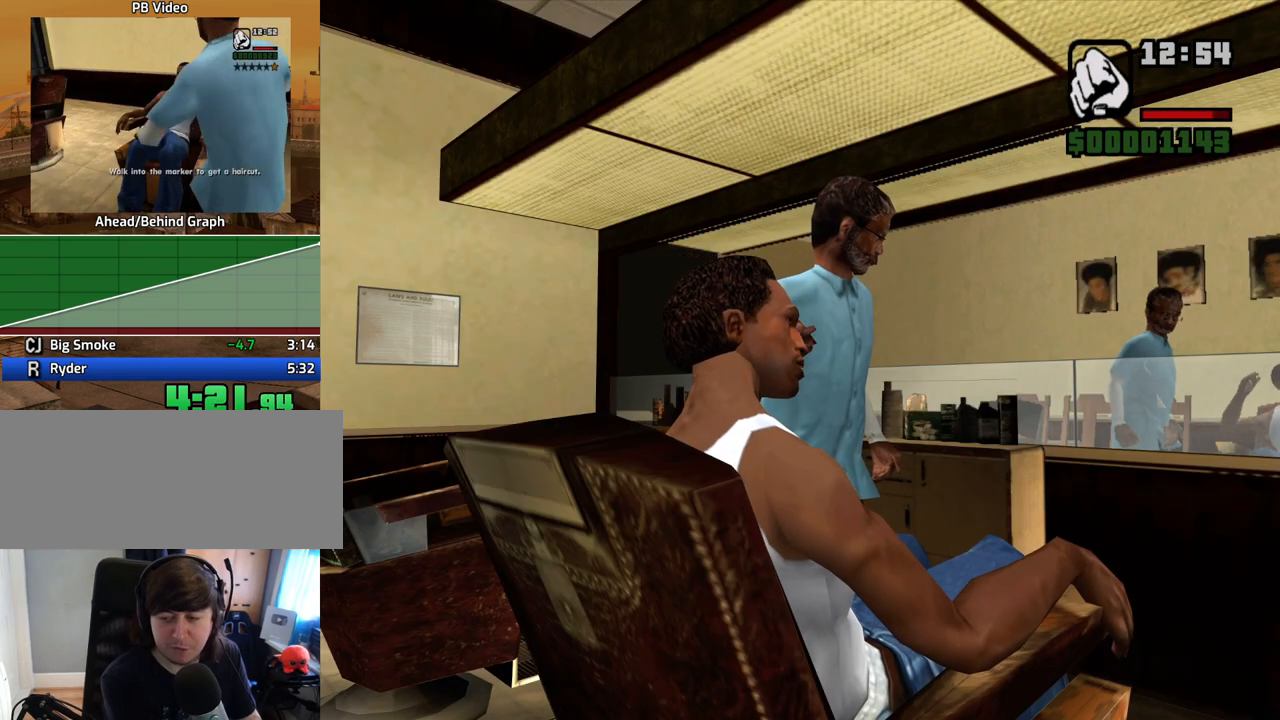
{"keys": [], "mouse": [], "events": [[118, "f", "up"], [202, "f", "down"], [252, "f", "up"], [352, "f", "down"], [436, "f", "up"]]}
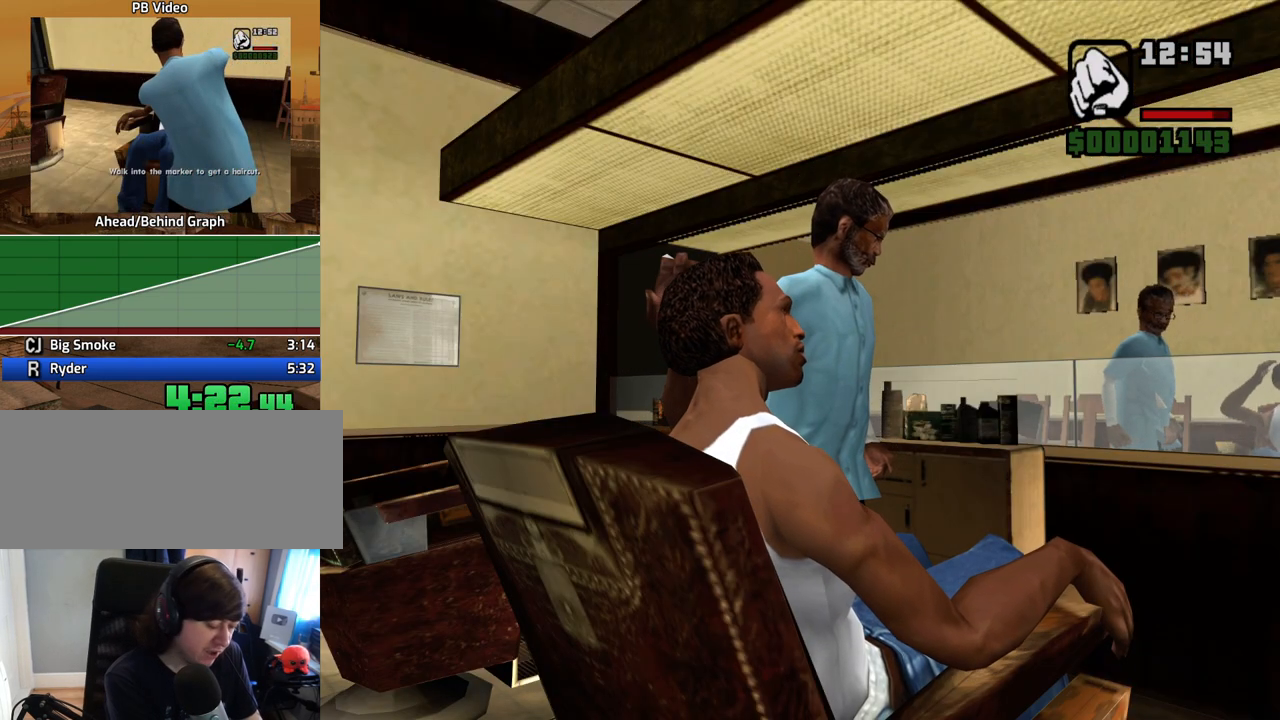
{"keys": ["f"], "mouse": [], "events": [[34, "f", "down"], [84, "f", "up"], [168, "f", "down"], [218, "f", "up"], [319, "f", "down"], [402, "f", "up"], [503, "f", "down"]]}
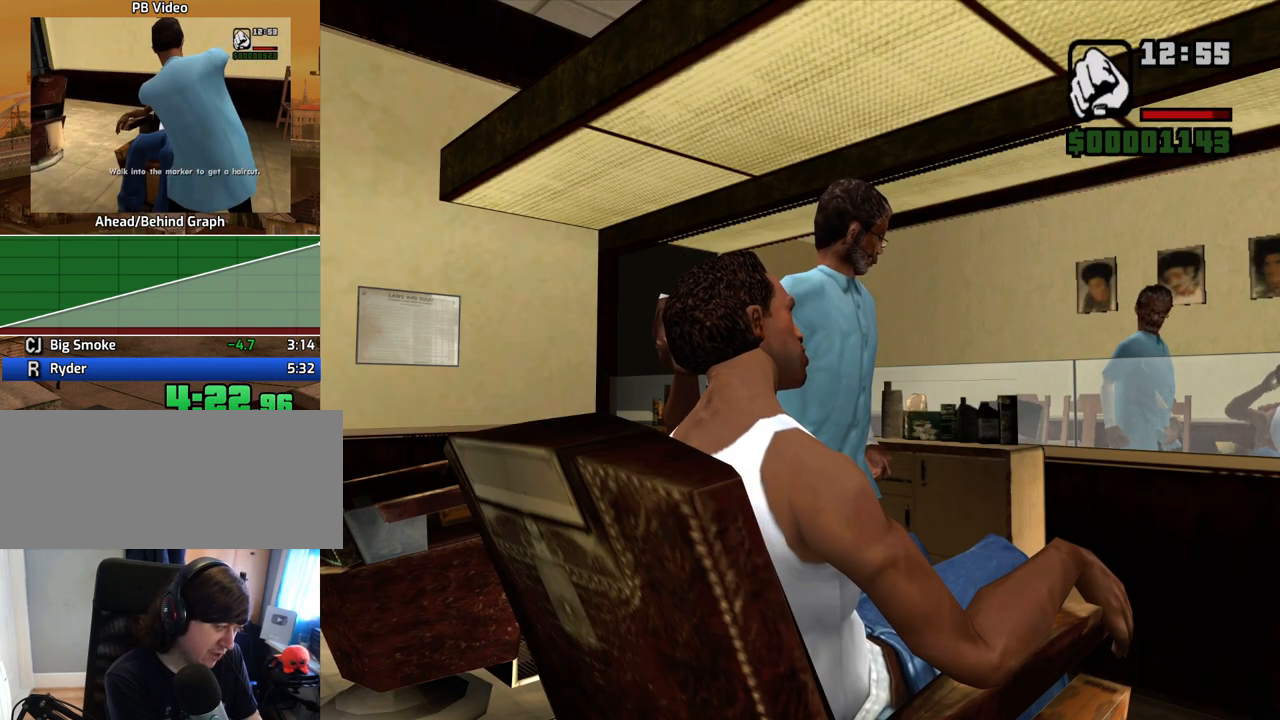
{"keys": ["f"], "mouse": [], "events": [[50, "f", "up"], [134, "f", "down"], [184, "f", "up"], [285, "f", "down"], [385, "f", "up"], [469, "f", "down"]]}
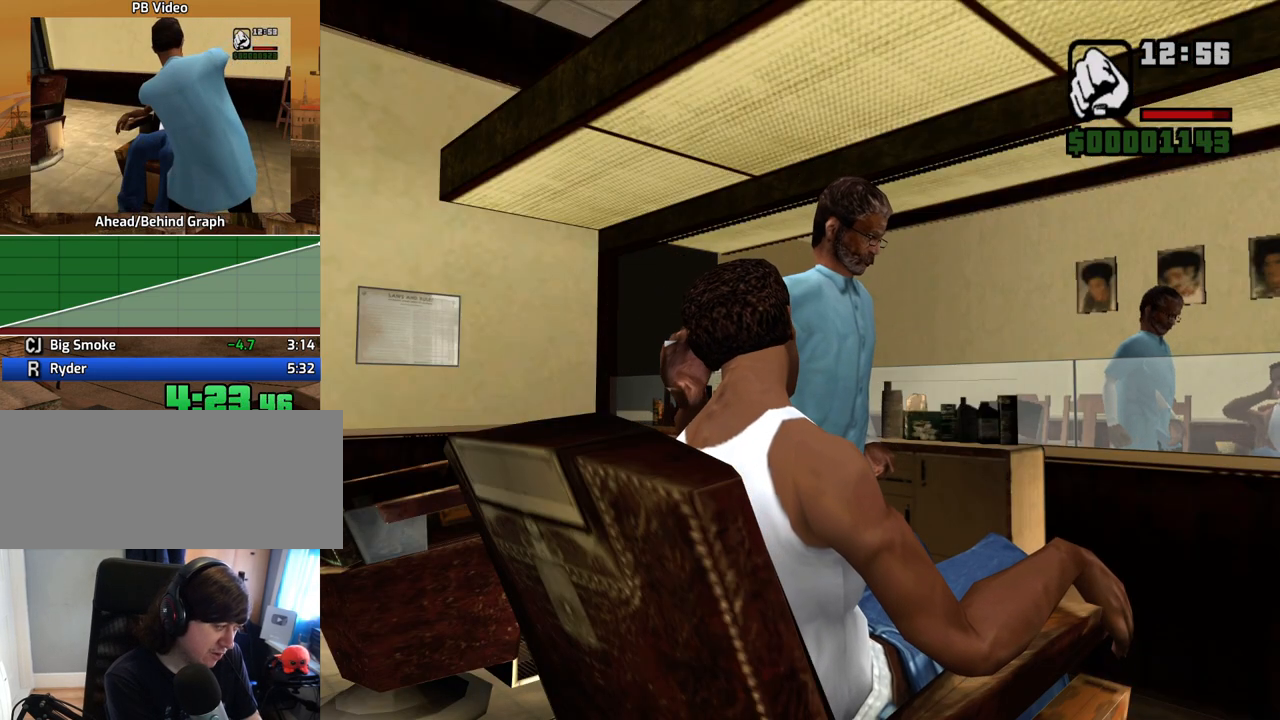
{"keys": [], "mouse": [], "events": [[17, "f", "up"], [117, "f", "down"], [151, "f", "up"], [251, "f", "down"], [352, "f", "up"], [368, "f", "down"], [469, "f", "up"]]}
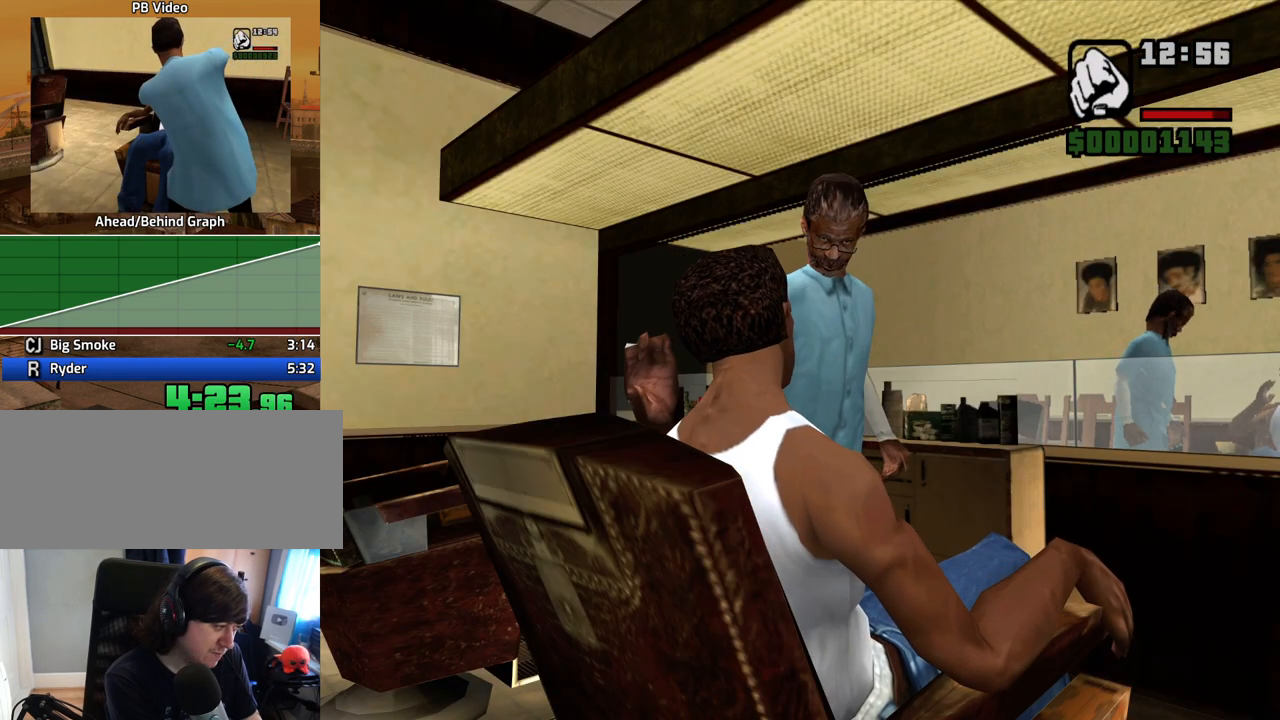
{"keys": ["f"], "mouse": [], "events": [[67, "f", "down"], [117, "f", "up"], [201, "f", "down"], [251, "f", "up"], [351, "f", "down"], [385, "f", "up"], [486, "f", "down"]]}
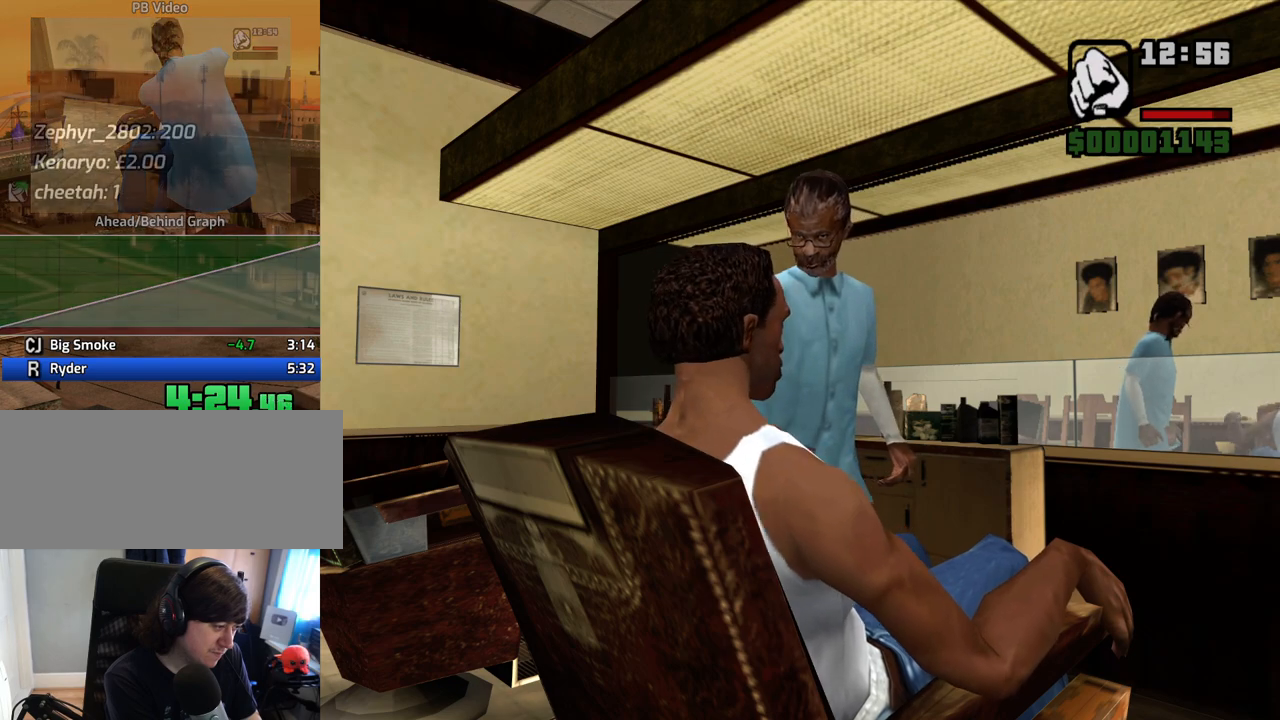
{"keys": ["f"], "mouse": [], "events": [[34, "f", "up"], [319, "f", "down"], [369, "f", "up"], [453, "f", "down"]]}
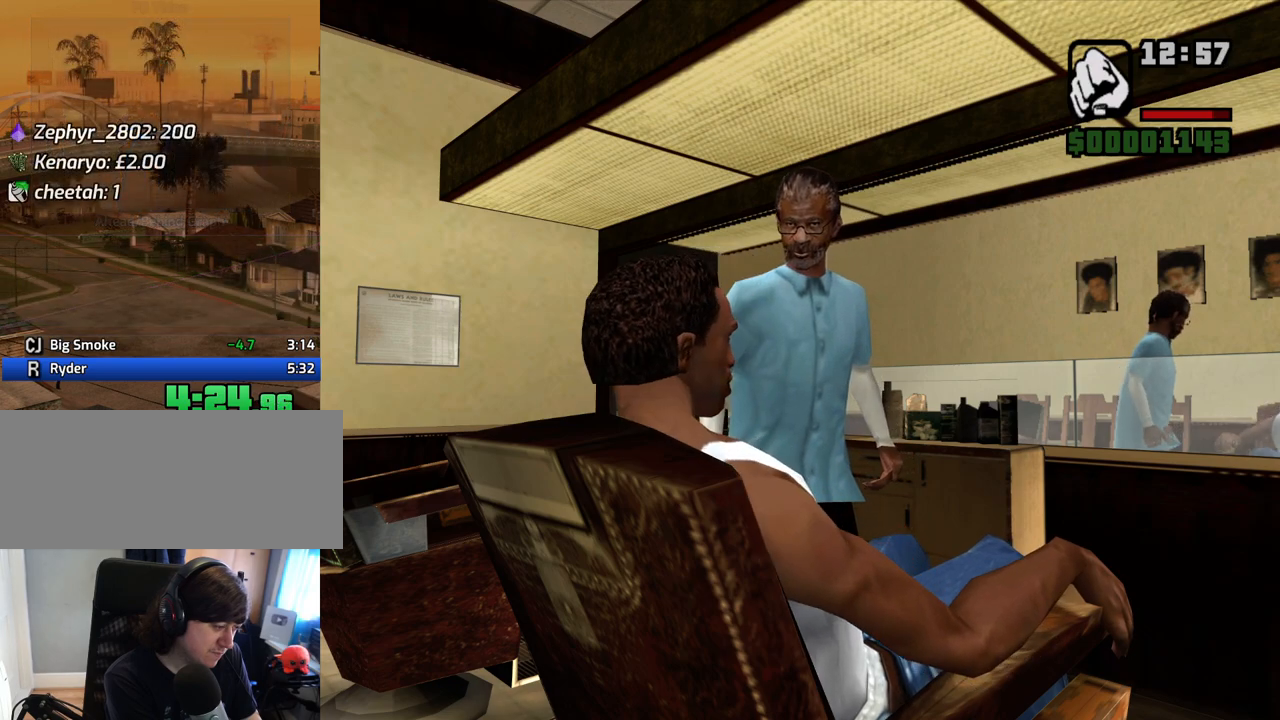
{"keys": [], "mouse": [], "events": [[17, "f", "up"], [118, "f", "down"], [151, "f", "up"], [201, "f", "down"], [302, "f", "up"]]}